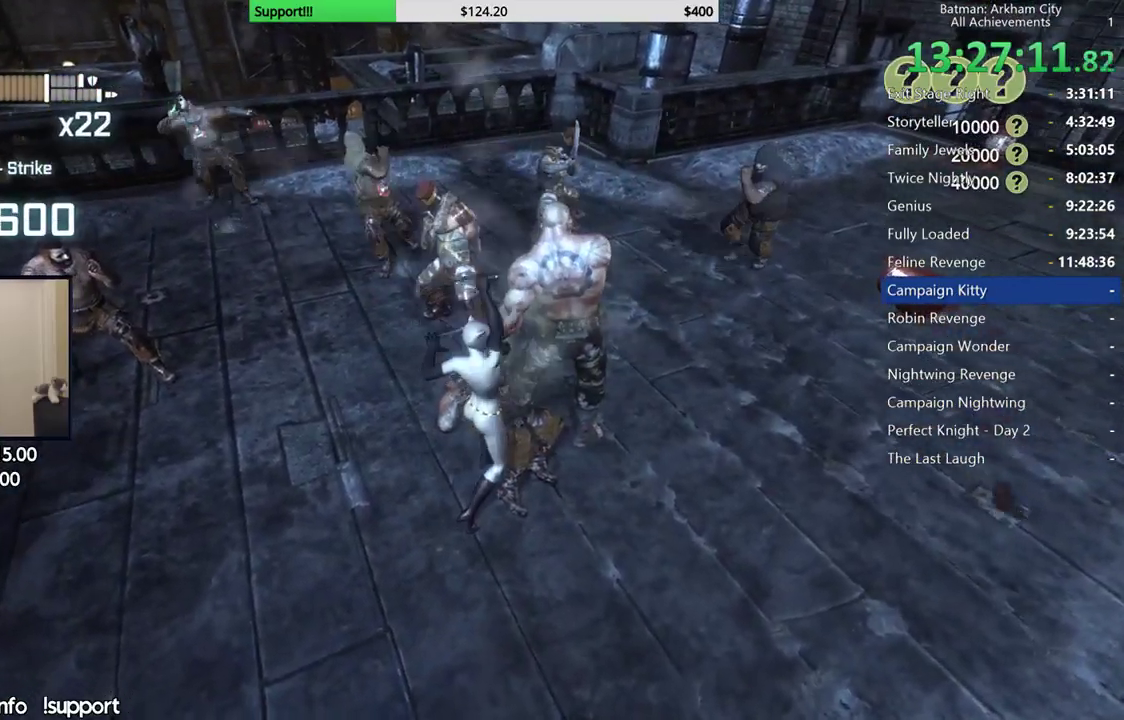
Gameplay with a controller (Xbox layout); each line is a JSON object with the inputs held at the frame after it (dt_ms = milliseconds from this image to that frame). "events" lists button and stick changes between this image and that frame as [ms after this image, input, new state], when the widget could be followed in between. Not read: L3.
{"dt_ms": 500, "buttons": [], "left_stick": "center", "right_stick": "center"}
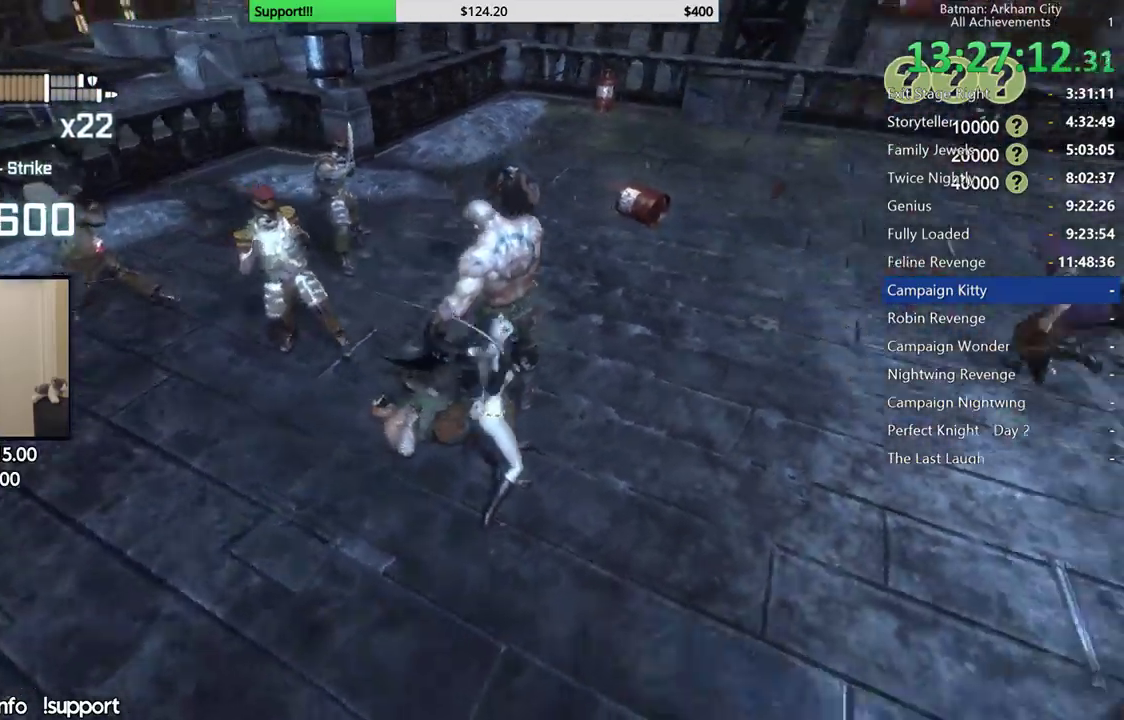
{"dt_ms": 500, "buttons": [], "left_stick": "center", "right_stick": "left"}
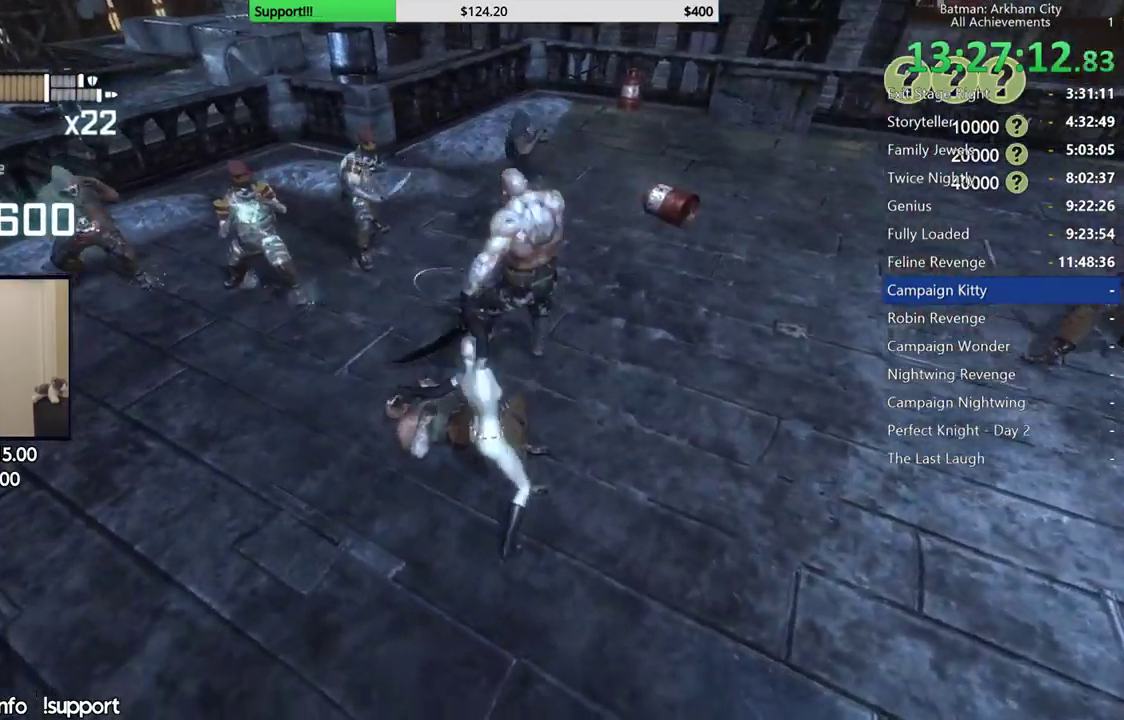
{"dt_ms": 500, "buttons": [], "left_stick": "up", "right_stick": "center", "events": [[33, "right_stick", "center"], [167, "left_stick", "up"], [167, "right_stick", "right"], [267, "right_stick", "center"], [400, "X", "down"], [483, "X", "up"]]}
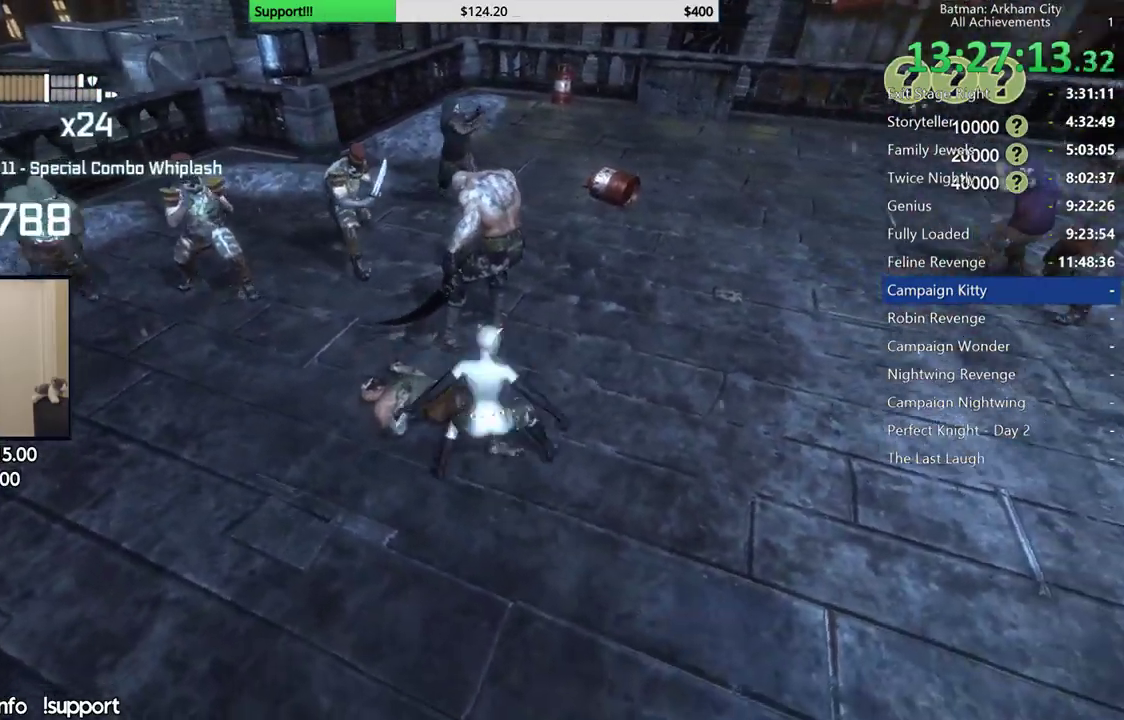
{"dt_ms": 500, "buttons": [], "left_stick": "center", "right_stick": "center", "events": [[67, "X", "down"], [133, "X", "up"], [233, "X", "down"], [300, "X", "up"], [383, "X", "down"], [417, "left_stick", "center"], [467, "X", "up"]]}
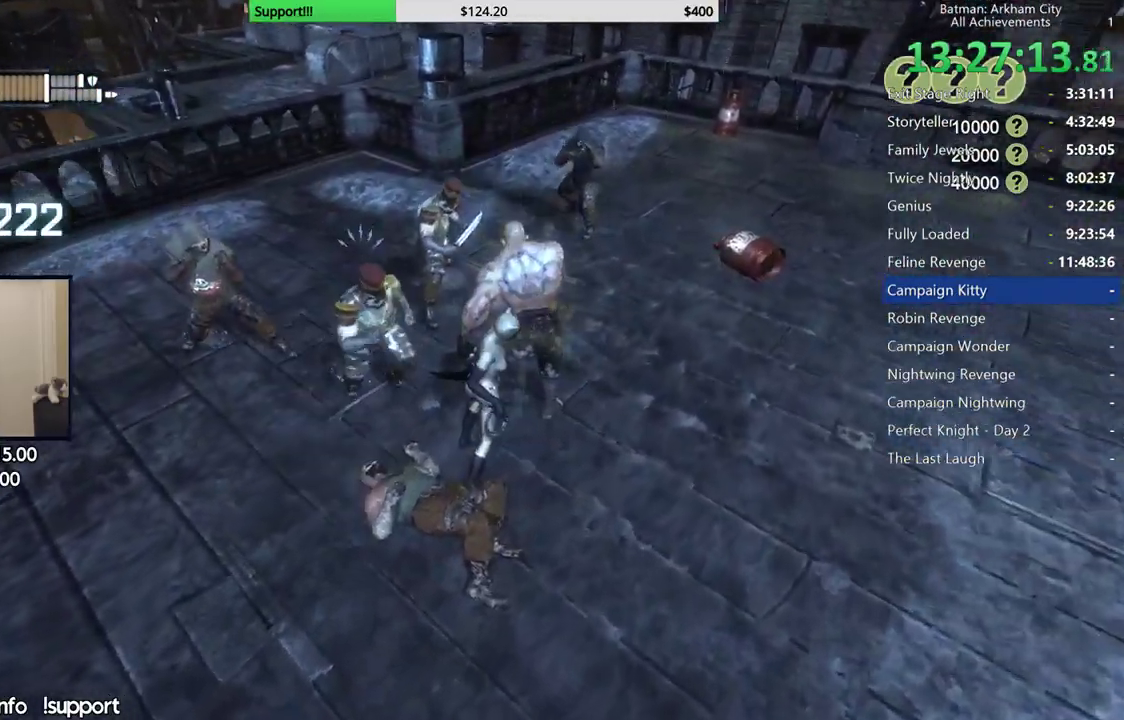
{"dt_ms": 500, "buttons": ["X"], "left_stick": "center", "right_stick": "center", "events": [[33, "X", "down"], [117, "X", "up"], [183, "X", "down"], [250, "X", "up"], [317, "X", "down"], [433, "X", "up"], [483, "X", "down"]]}
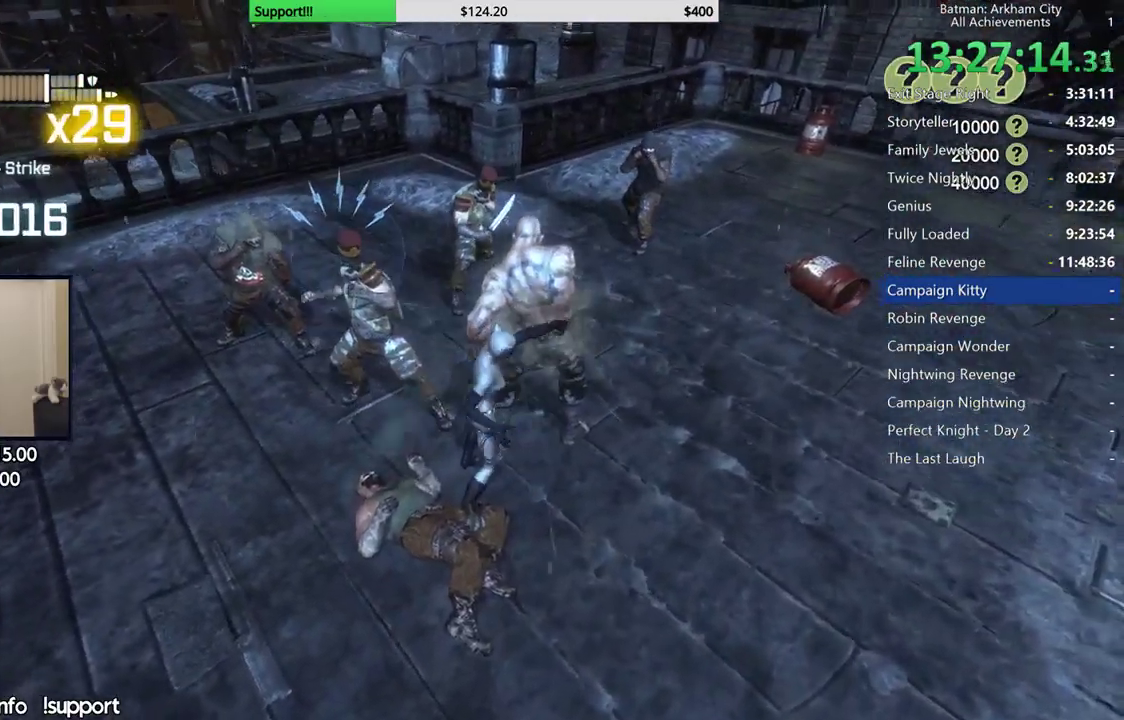
{"dt_ms": 500, "buttons": [], "left_stick": "center", "right_stick": "center", "events": [[17, "A", "down"], [200, "X", "up"], [217, "A", "up"], [267, "A", "down"], [350, "A", "up"]]}
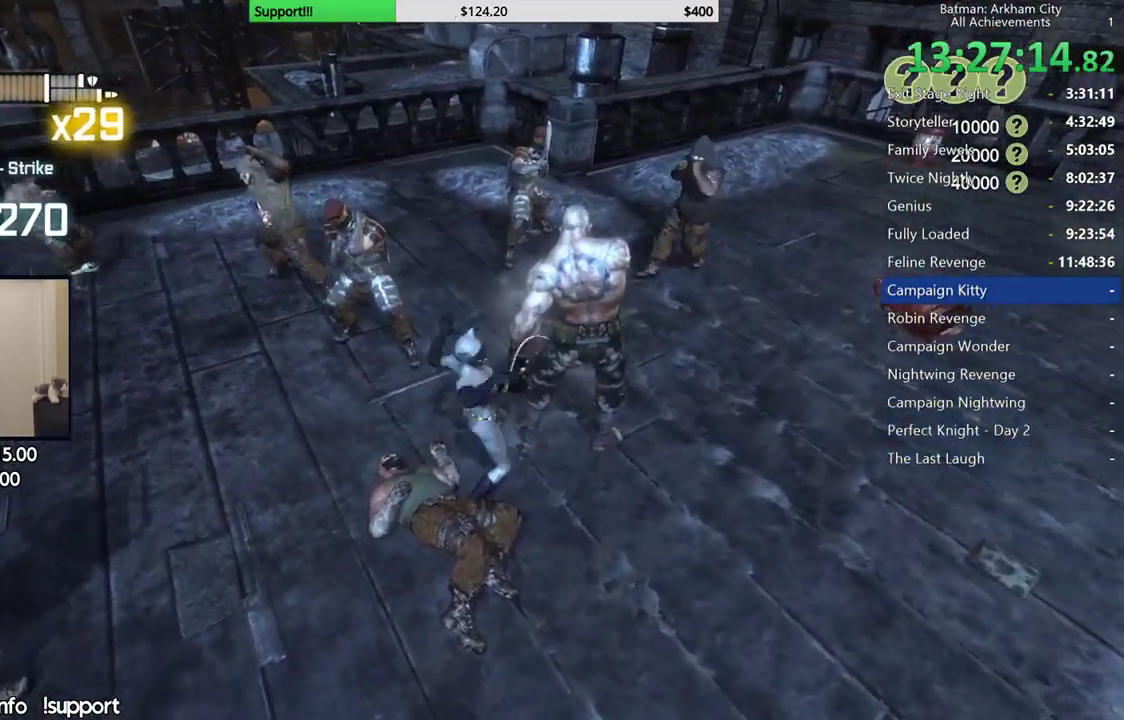
{"dt_ms": 500, "buttons": [], "left_stick": "center", "right_stick": "center", "events": [[100, "right_stick", "right"], [383, "right_stick", "center"]]}
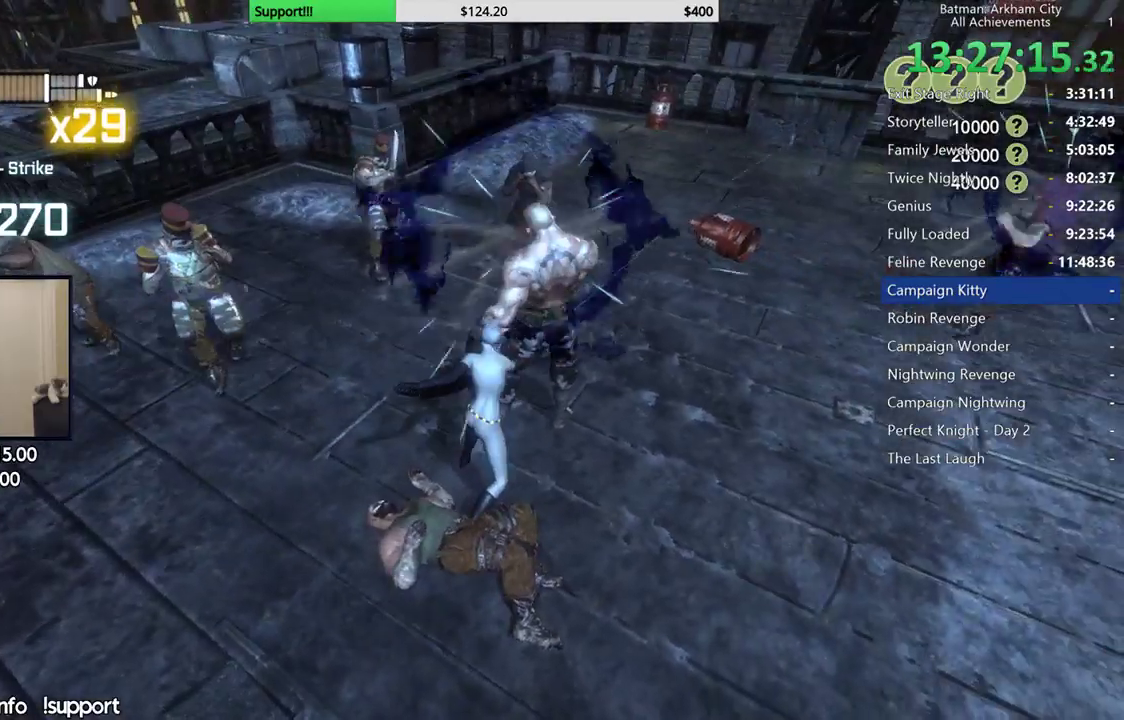
{"dt_ms": 500, "buttons": [], "left_stick": "up", "right_stick": "up-right", "events": [[350, "right_stick", "up-right"], [433, "left_stick", "up"]]}
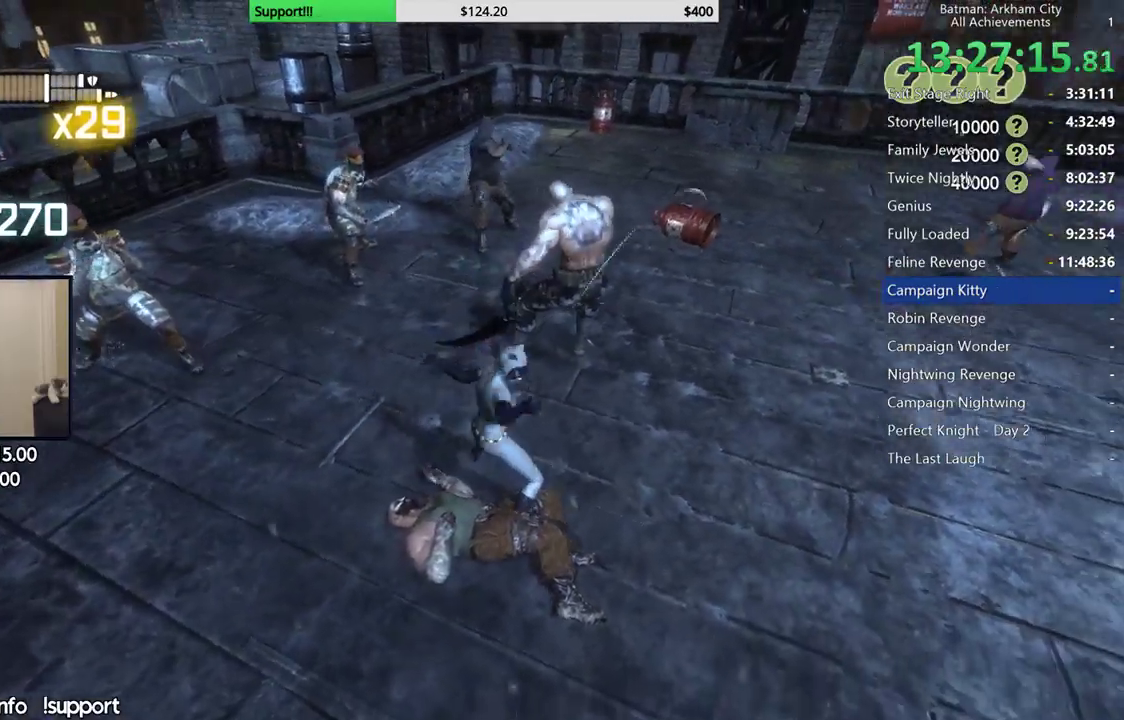
{"dt_ms": 500, "buttons": ["X"], "left_stick": "up", "right_stick": "center", "events": [[33, "right_stick", "center"], [200, "X", "down"], [267, "X", "up"], [317, "X", "down"], [383, "X", "up"], [467, "X", "down"]]}
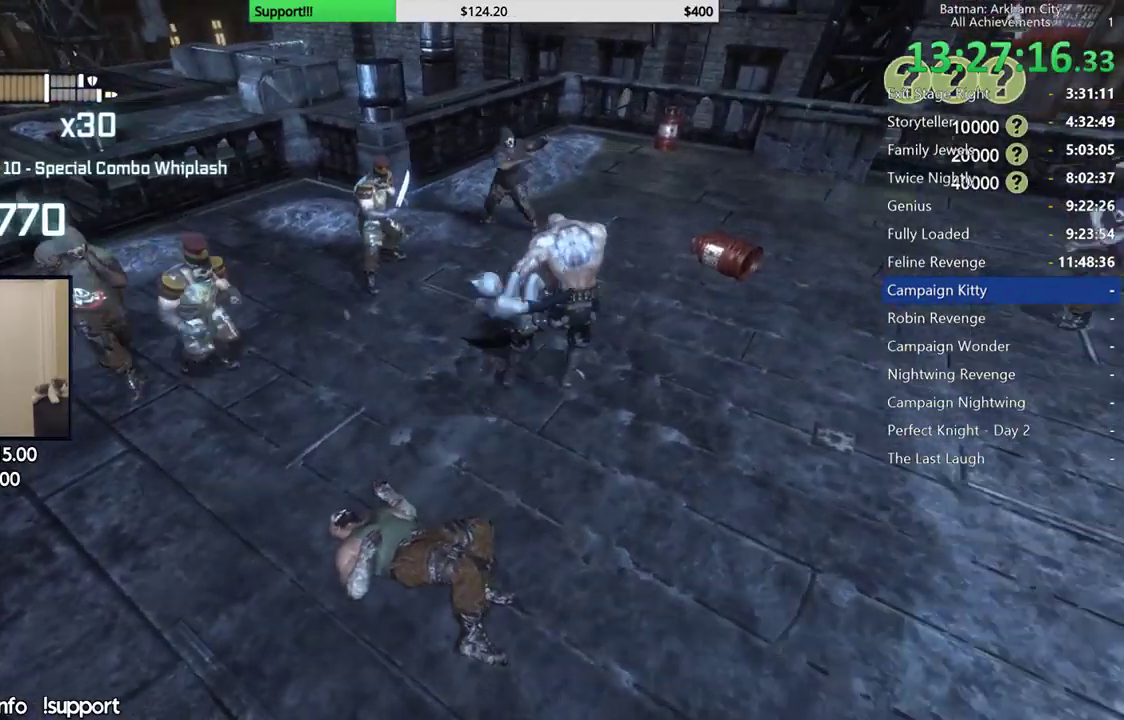
{"dt_ms": 500, "buttons": ["X"], "left_stick": "center", "right_stick": "center"}
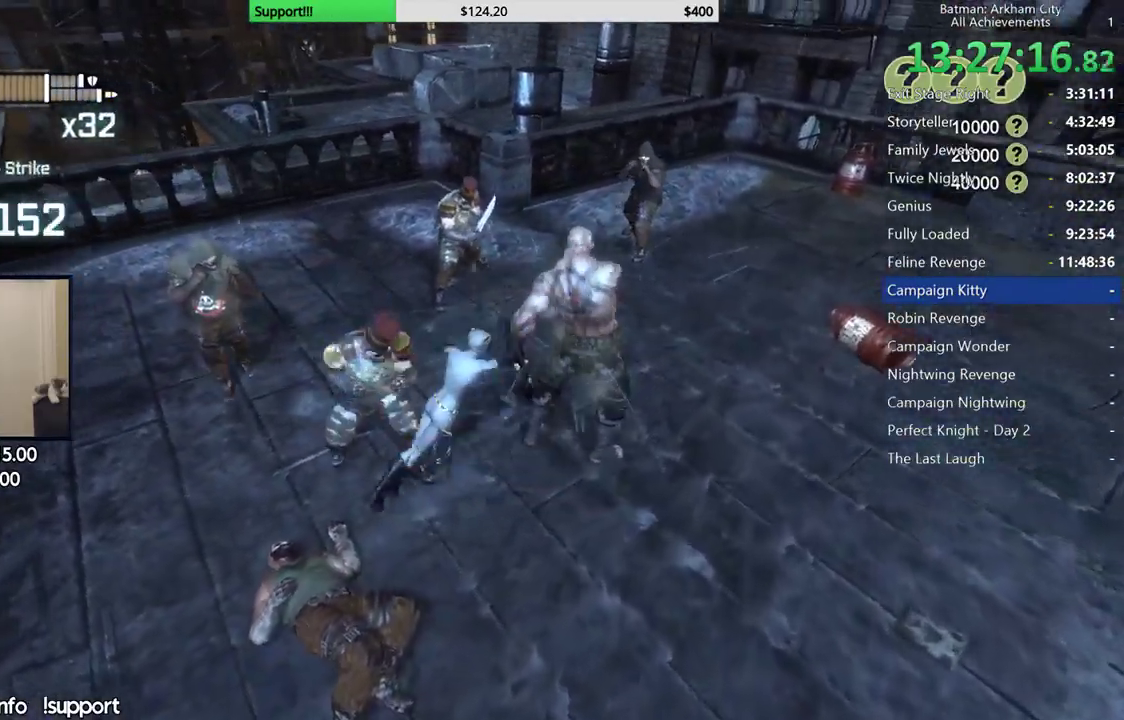
{"dt_ms": 500, "buttons": [], "left_stick": "center", "right_stick": "center", "events": [[17, "X", "up"], [83, "X", "down"], [133, "X", "up"], [200, "X", "down"], [250, "X", "up"]]}
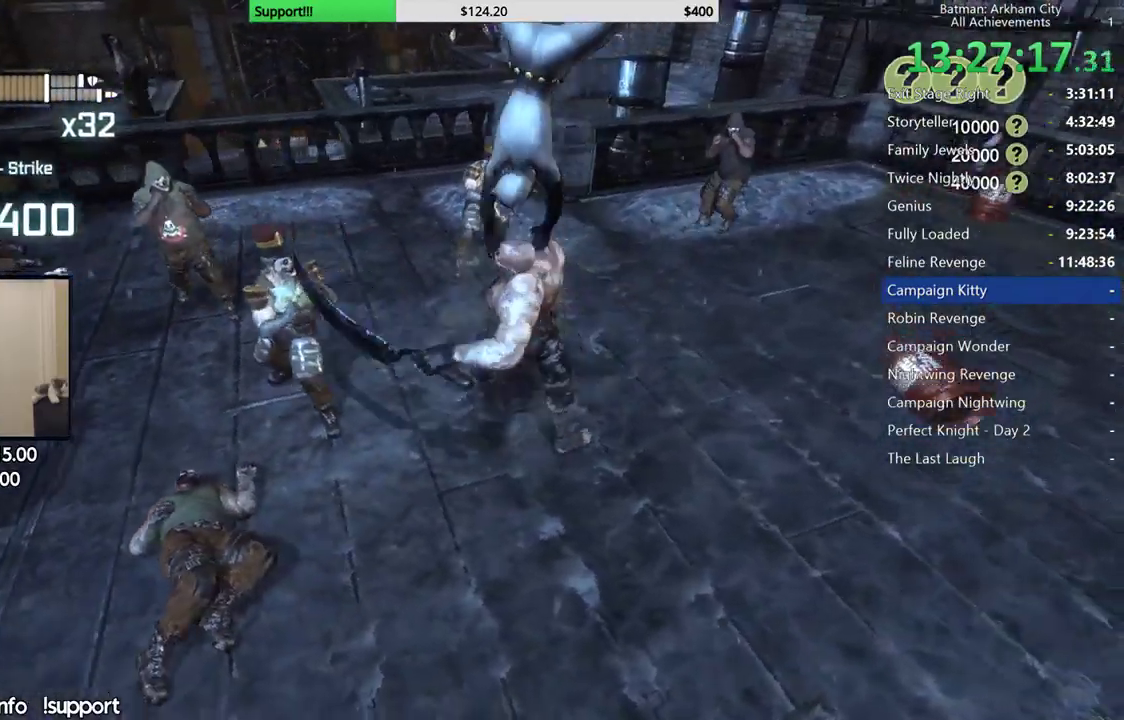
{"dt_ms": 500, "buttons": [], "left_stick": "center", "right_stick": "left", "events": [[150, "right_stick", "down-left"], [200, "right_stick", "left"]]}
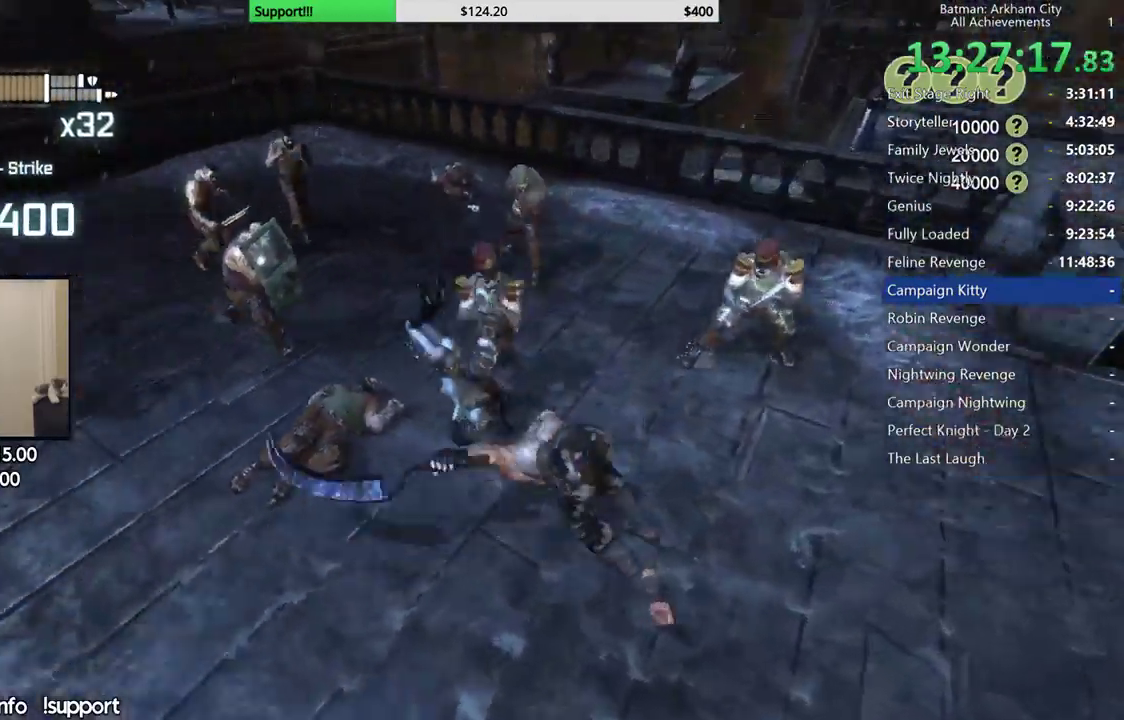
{"dt_ms": 500, "buttons": [], "left_stick": "down-right", "right_stick": "center", "events": [[217, "right_stick", "center"], [383, "left_stick", "right"], [500, "left_stick", "down-right"]]}
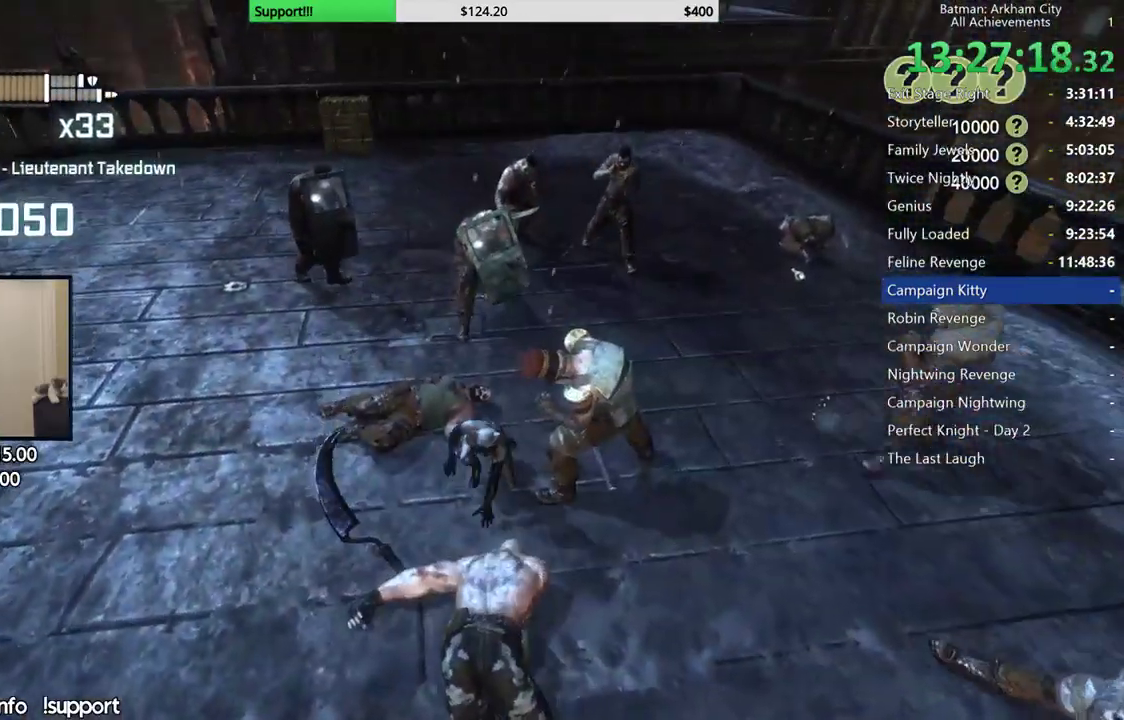
{"dt_ms": 500, "buttons": [], "left_stick": "down", "right_stick": "center", "events": [[133, "X", "down"], [267, "X", "up"], [267, "left_stick", "down"]]}
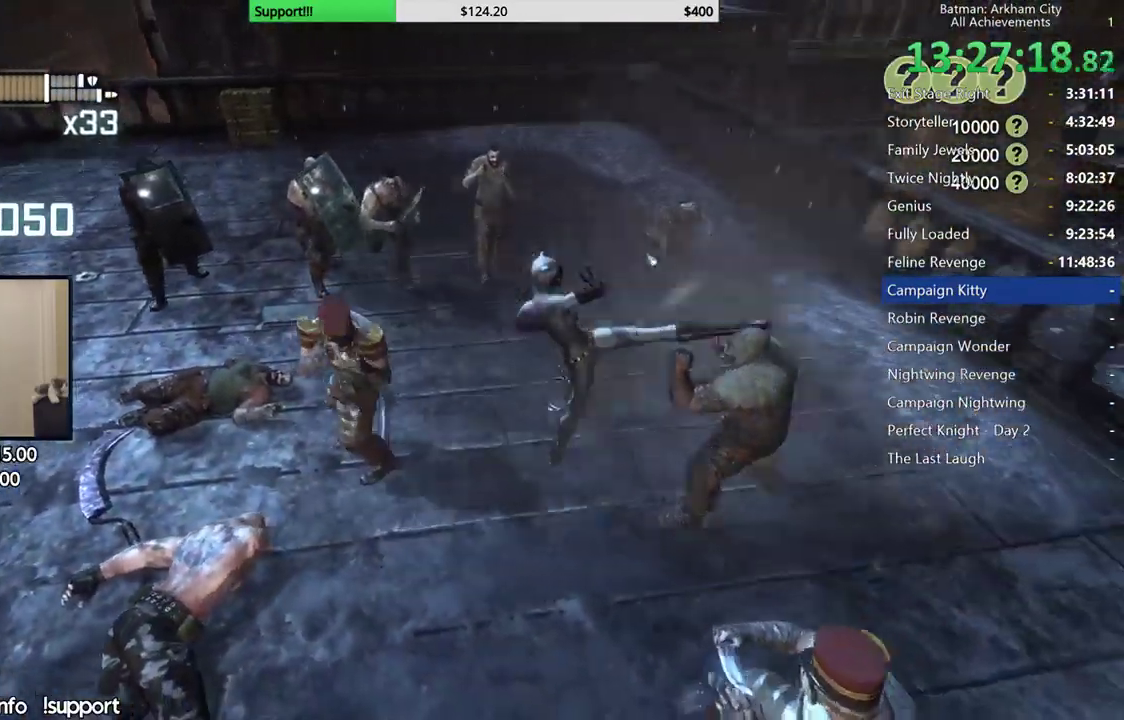
{"dt_ms": 500, "buttons": [], "left_stick": "up-left", "right_stick": "center", "events": [[117, "left_stick", "center"], [117, "right_stick", "left"], [283, "right_stick", "center"], [300, "left_stick", "up-left"]]}
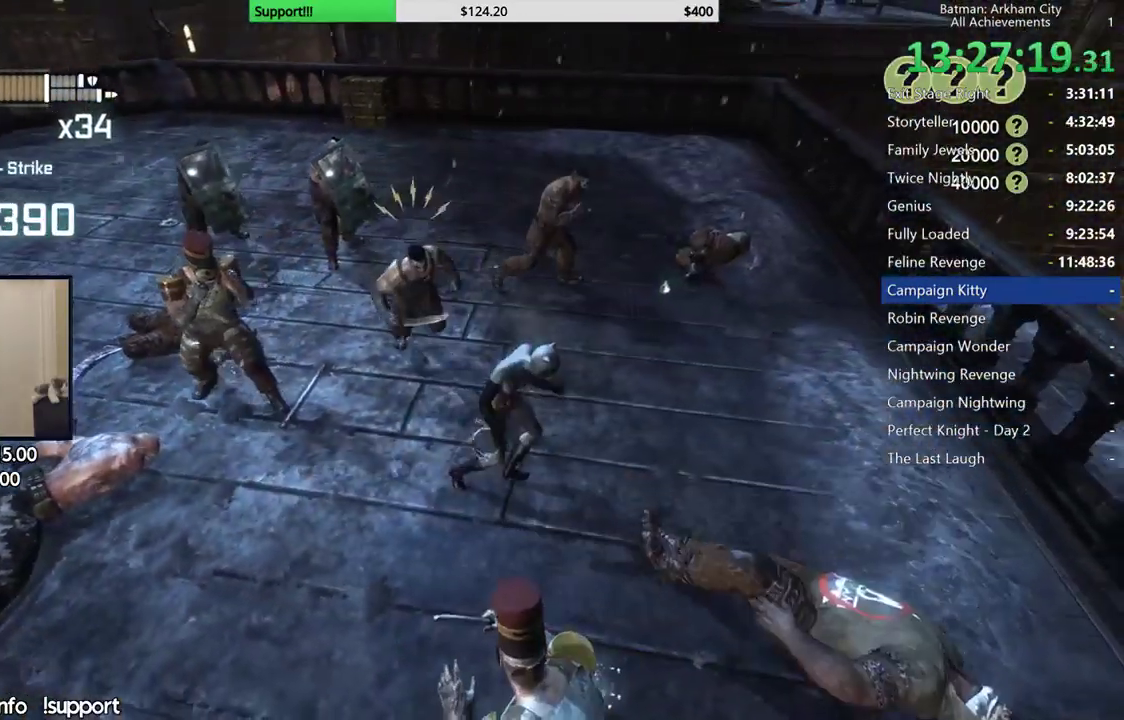
{"dt_ms": 500, "buttons": [], "left_stick": "up-left", "right_stick": "down-left", "events": [[33, "X", "down"], [150, "X", "up"], [300, "right_stick", "down-left"]]}
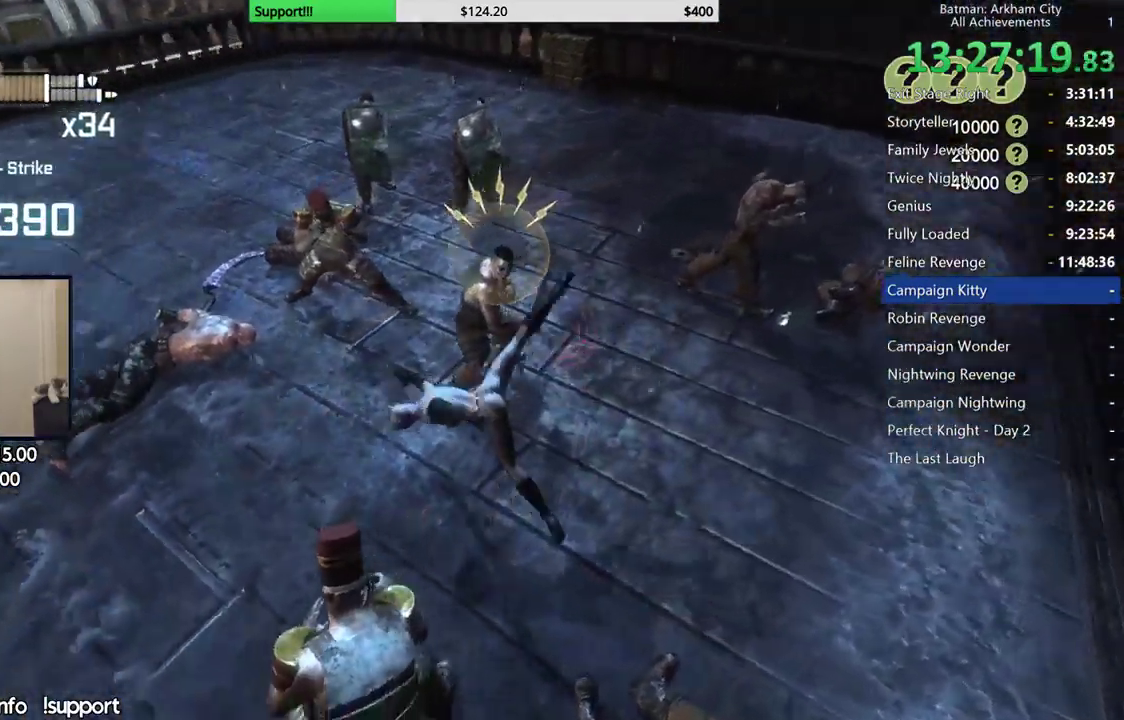
{"dt_ms": 500, "buttons": ["B", "Y"], "left_stick": "up-left", "right_stick": "center", "events": [[17, "right_stick", "center"], [483, "B", "down"], [483, "Y", "down"]]}
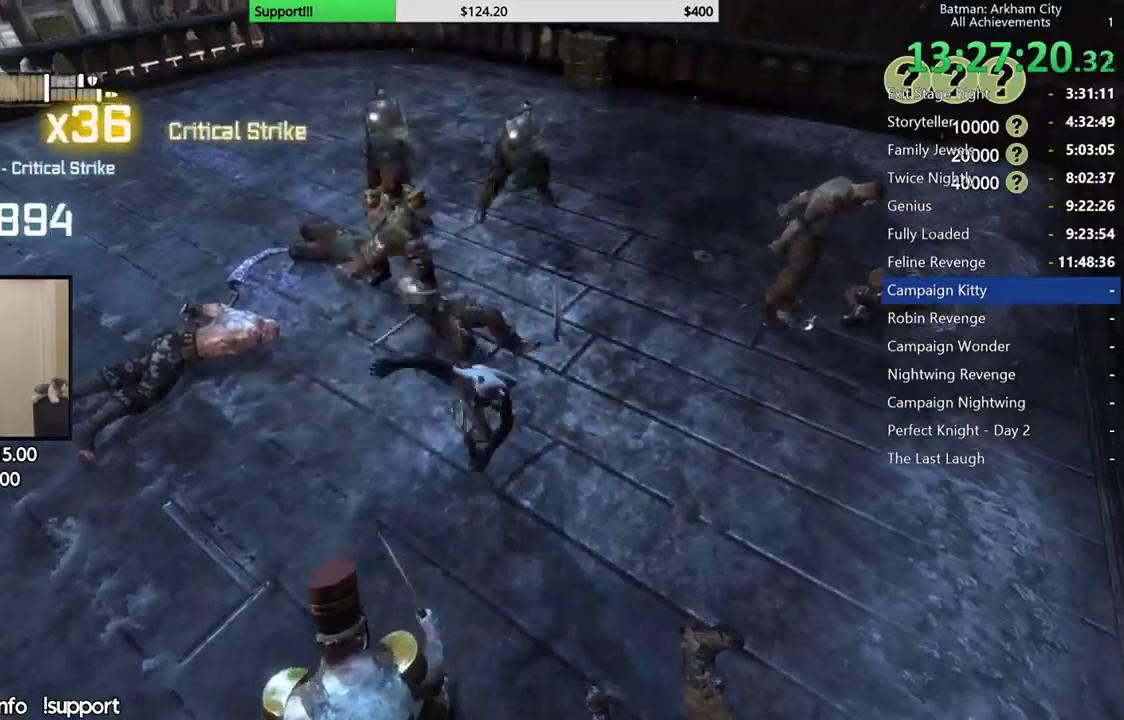
{"dt_ms": 500, "buttons": [], "left_stick": "up", "right_stick": "center", "events": [[167, "B", "up"], [167, "Y", "up"], [433, "left_stick", "up"]]}
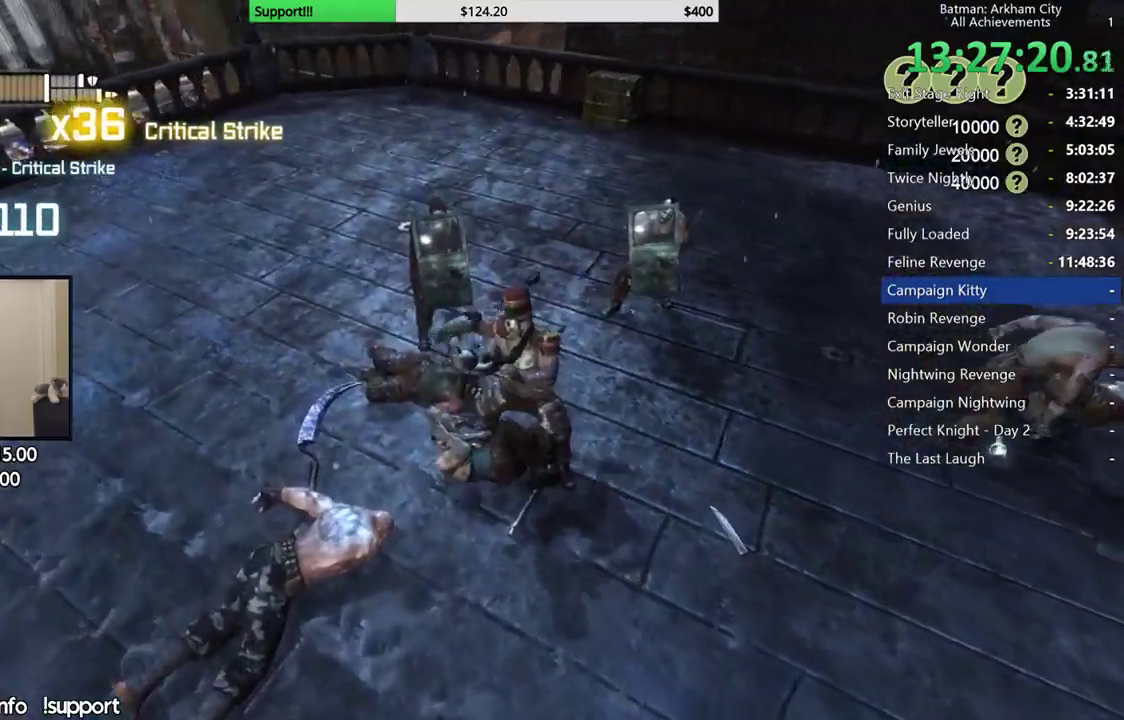
{"dt_ms": 500, "buttons": [], "left_stick": "center", "right_stick": "right", "events": [[117, "left_stick", "center"], [133, "right_stick", "right"]]}
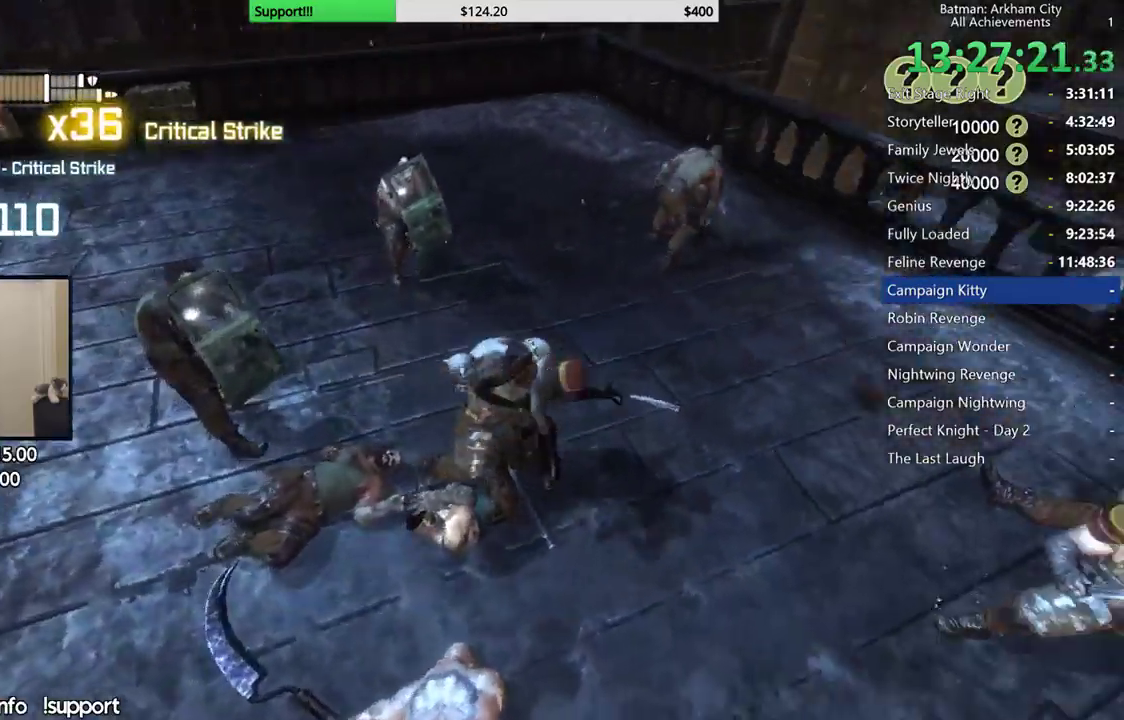
{"dt_ms": 500, "buttons": [], "left_stick": "center", "right_stick": "right", "events": [[83, "right_stick", "center"], [200, "right_stick", "right"]]}
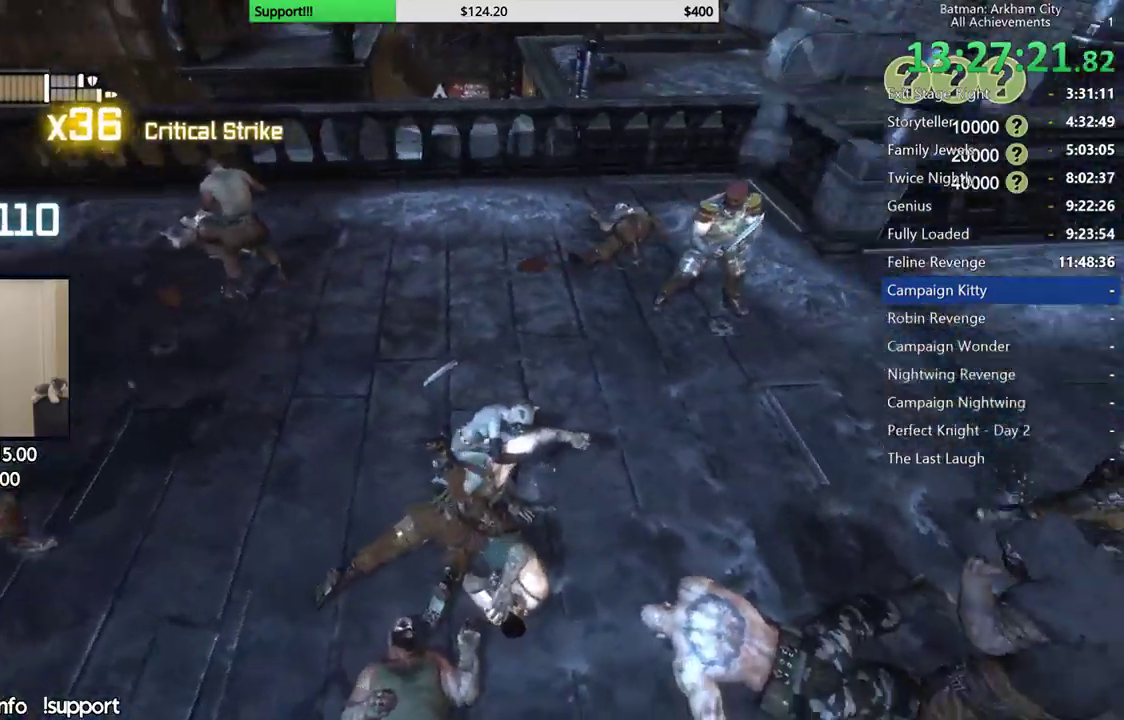
{"dt_ms": 500, "buttons": ["X"], "left_stick": "left", "right_stick": "center", "events": [[33, "left_stick", "up-left"], [100, "left_stick", "left"], [200, "right_stick", "center"], [450, "X", "down"]]}
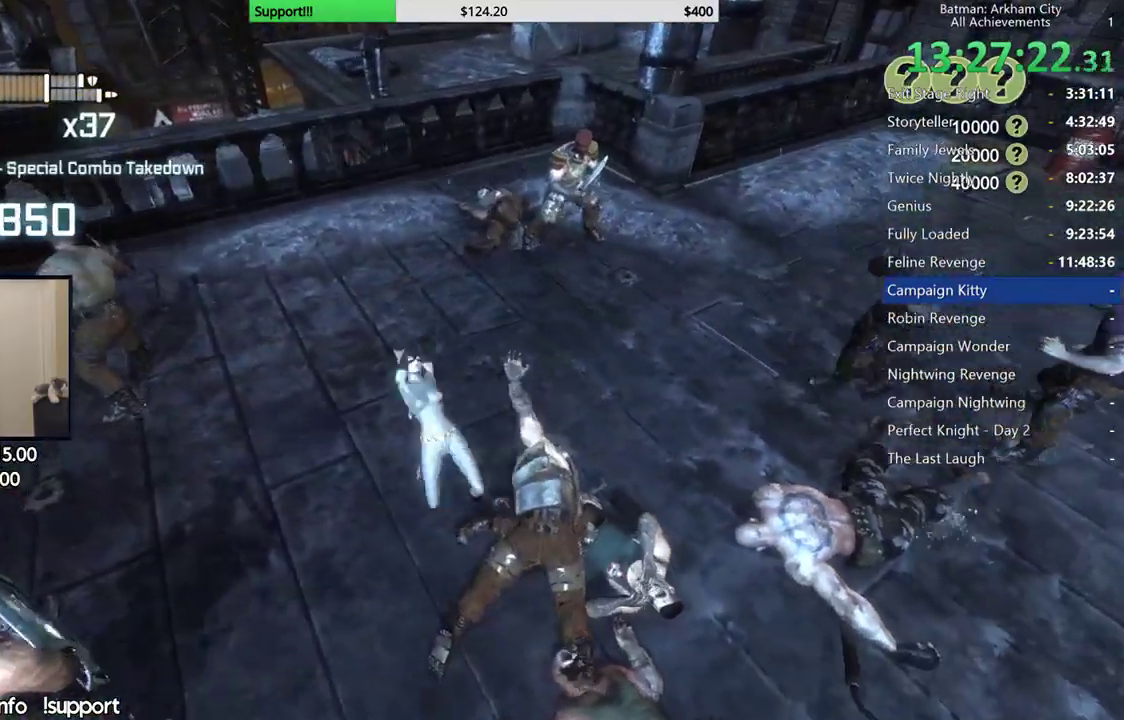
{"dt_ms": 500, "buttons": [], "left_stick": "up-right", "right_stick": "center"}
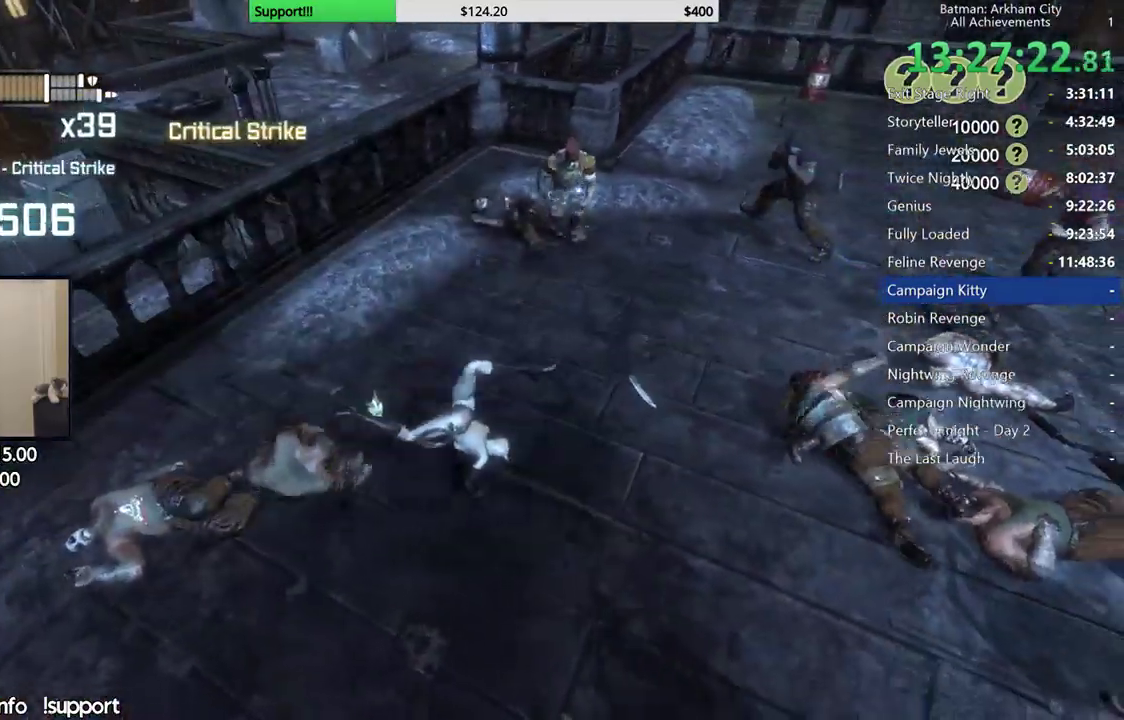
{"dt_ms": 500, "buttons": [], "left_stick": "up-right", "right_stick": "center", "events": [[50, "X", "down"], [200, "X", "up"]]}
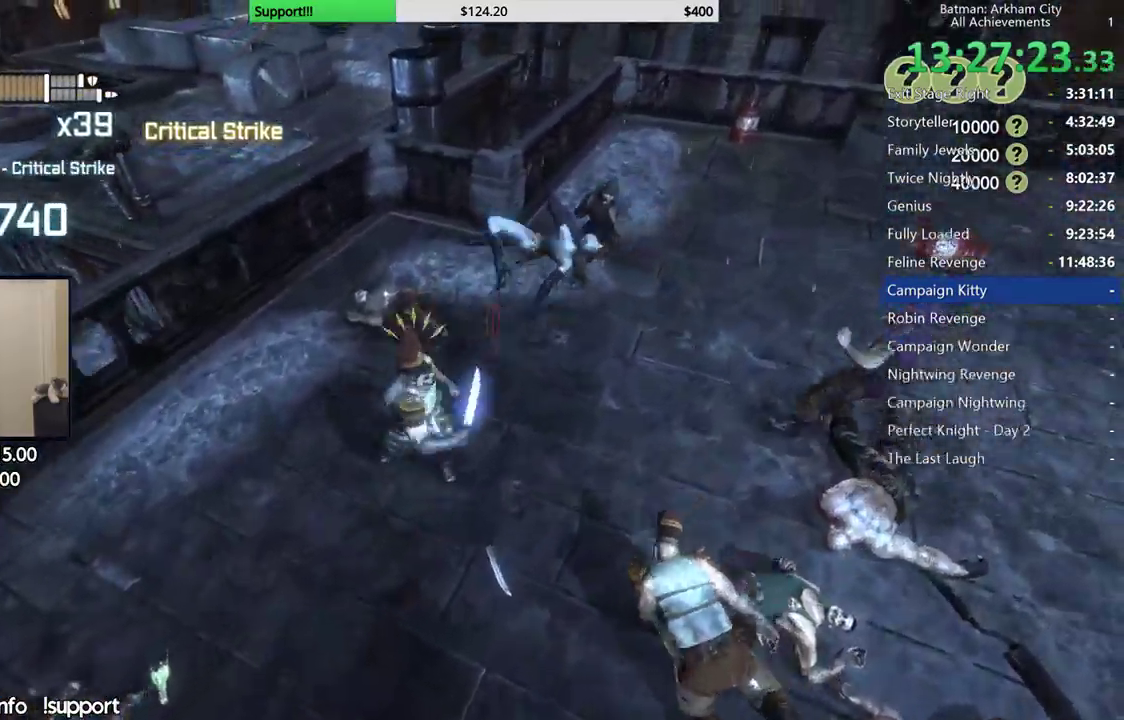
{"dt_ms": 500, "buttons": [], "left_stick": "down-right", "right_stick": "center", "events": [[117, "right_stick", "right"], [217, "left_stick", "down-right"], [250, "right_stick", "center"], [300, "X", "down"], [400, "X", "up"]]}
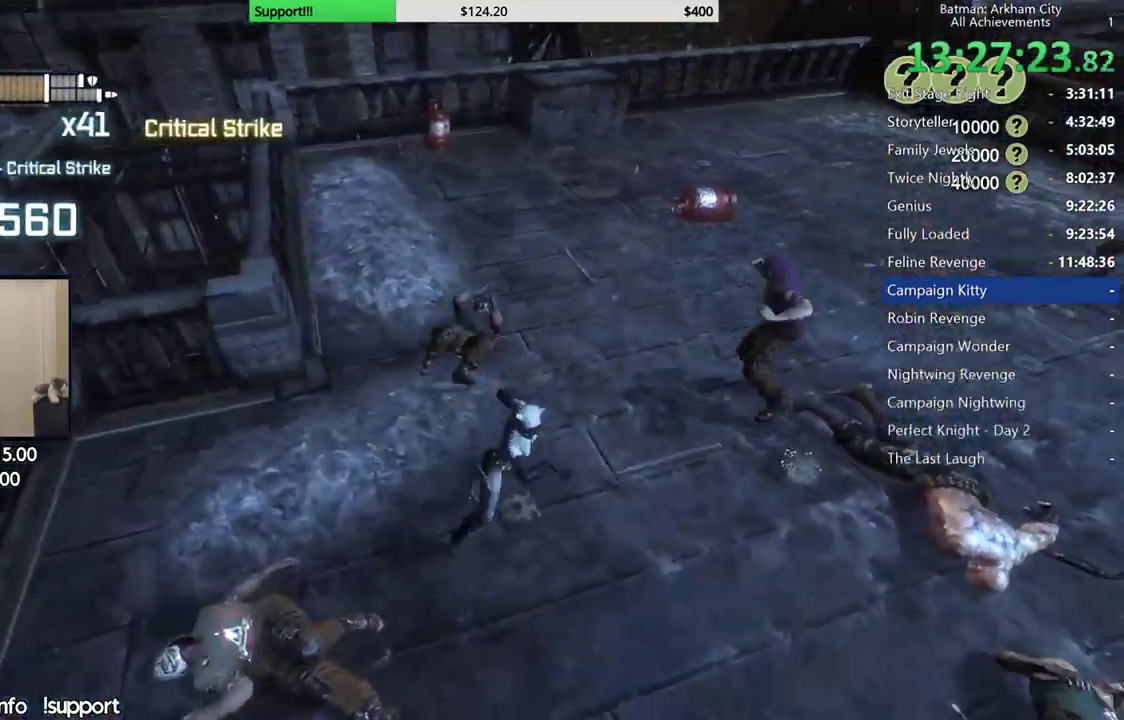
{"dt_ms": 1000, "buttons": [], "left_stick": "up-left", "right_stick": "center"}
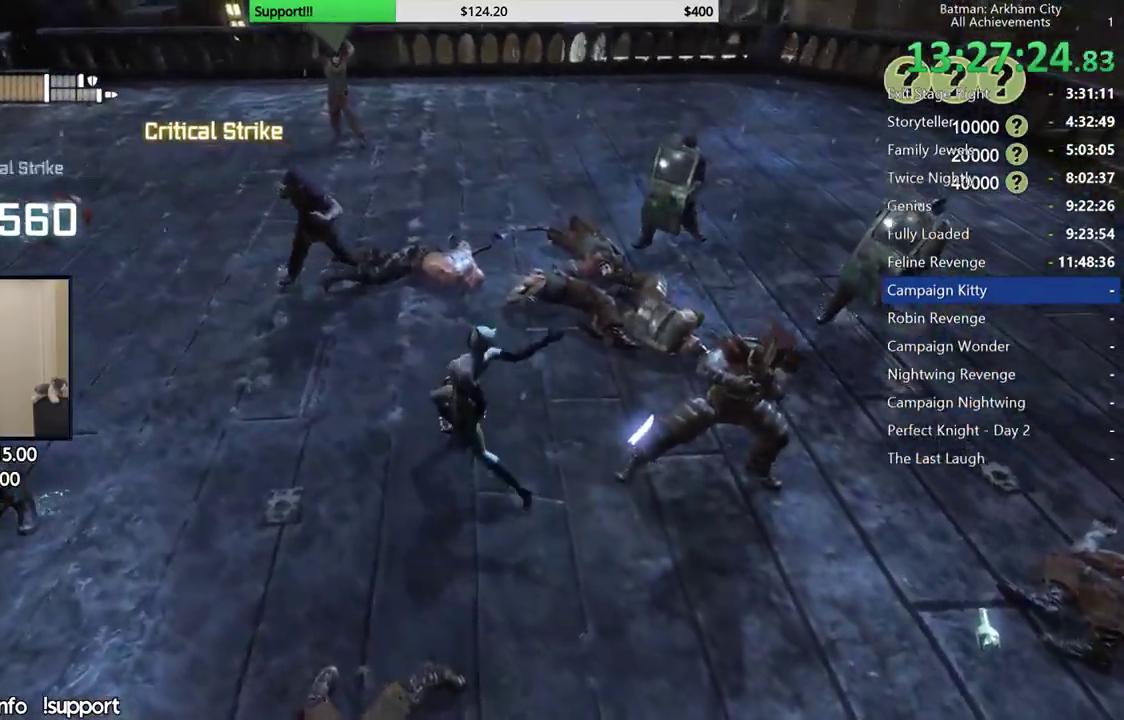
{"dt_ms": 500, "buttons": ["X"], "left_stick": "up-left", "right_stick": "center"}
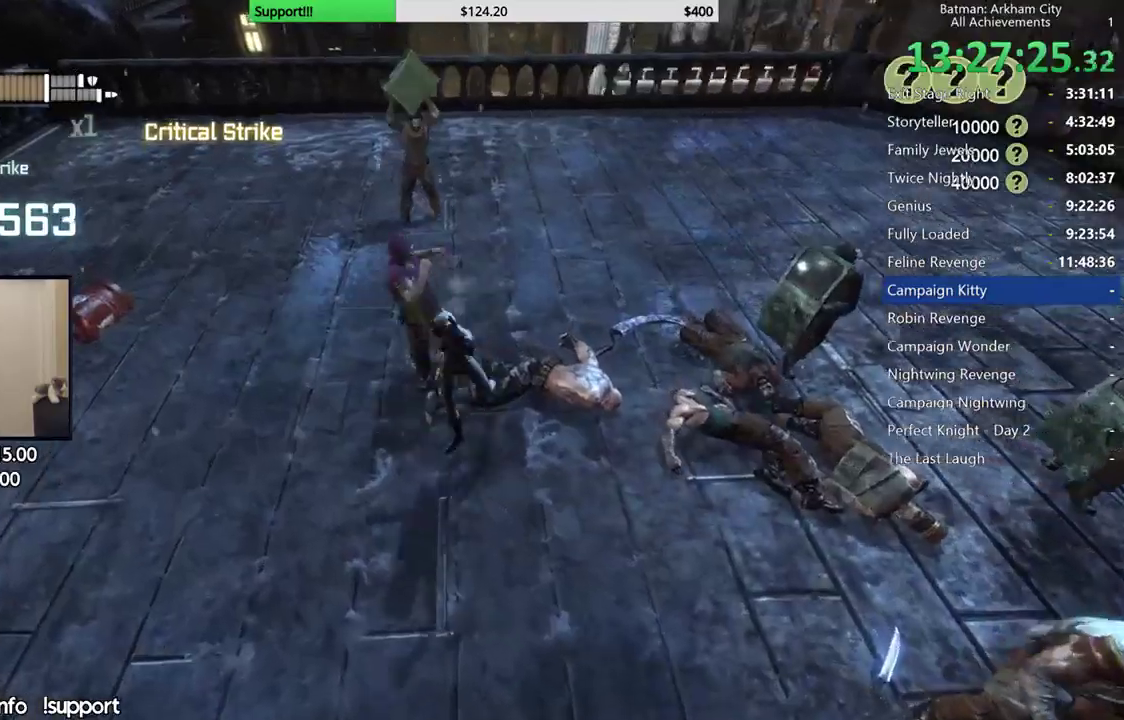
{"dt_ms": 500, "buttons": [], "left_stick": "up-left", "right_stick": "center", "events": [[183, "X", "up"], [250, "X", "down"], [350, "X", "up"], [417, "X", "down"], [500, "X", "up"]]}
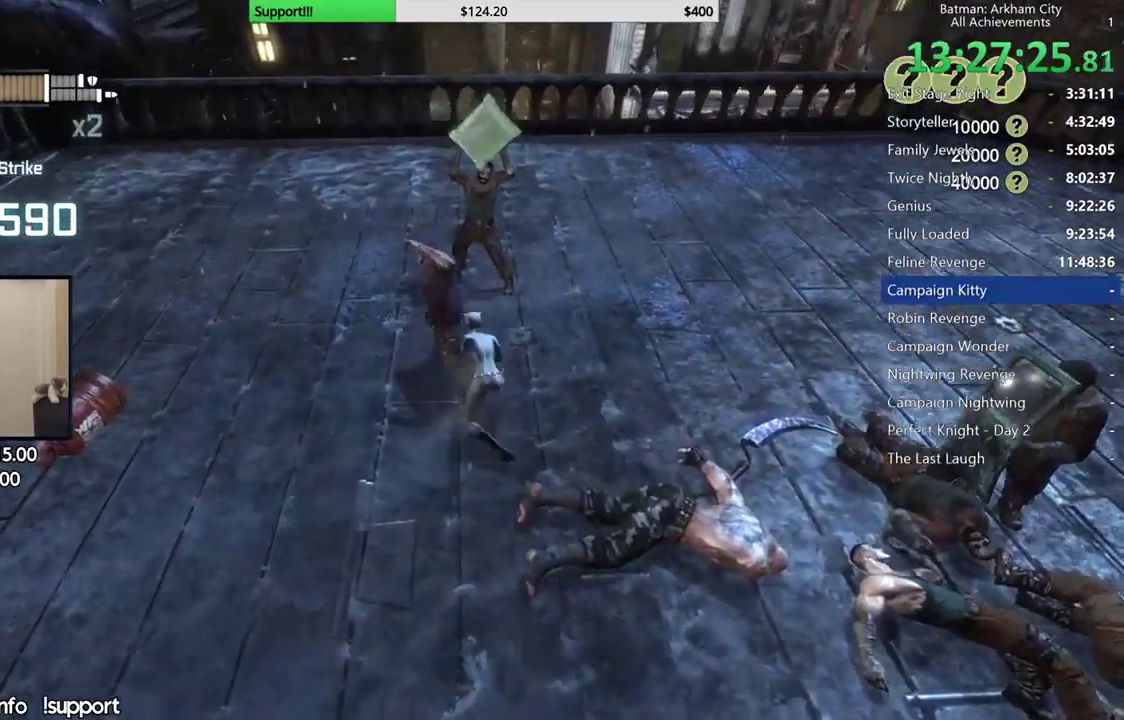
{"dt_ms": 500, "buttons": ["X"], "left_stick": "up", "right_stick": "center", "events": [[83, "left_stick", "up"], [333, "X", "down"], [417, "X", "up"], [483, "X", "down"]]}
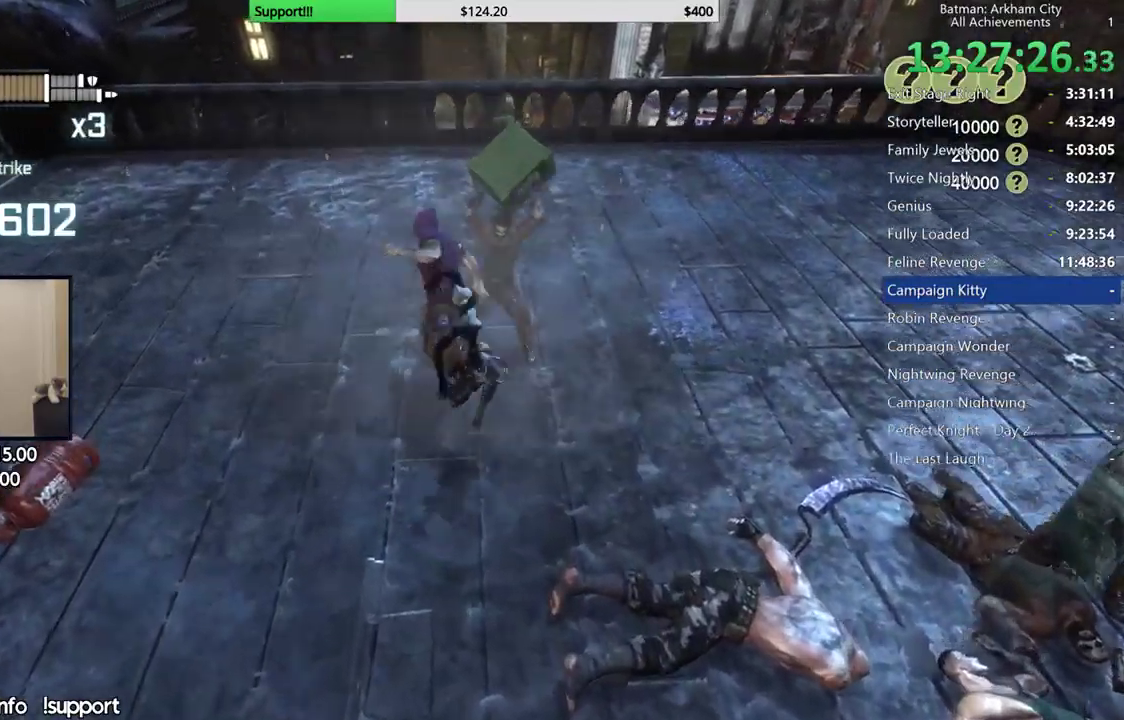
{"dt_ms": 500, "buttons": [], "left_stick": "up", "right_stick": "center", "events": [[50, "X", "up"], [133, "X", "down"], [217, "X", "up"]]}